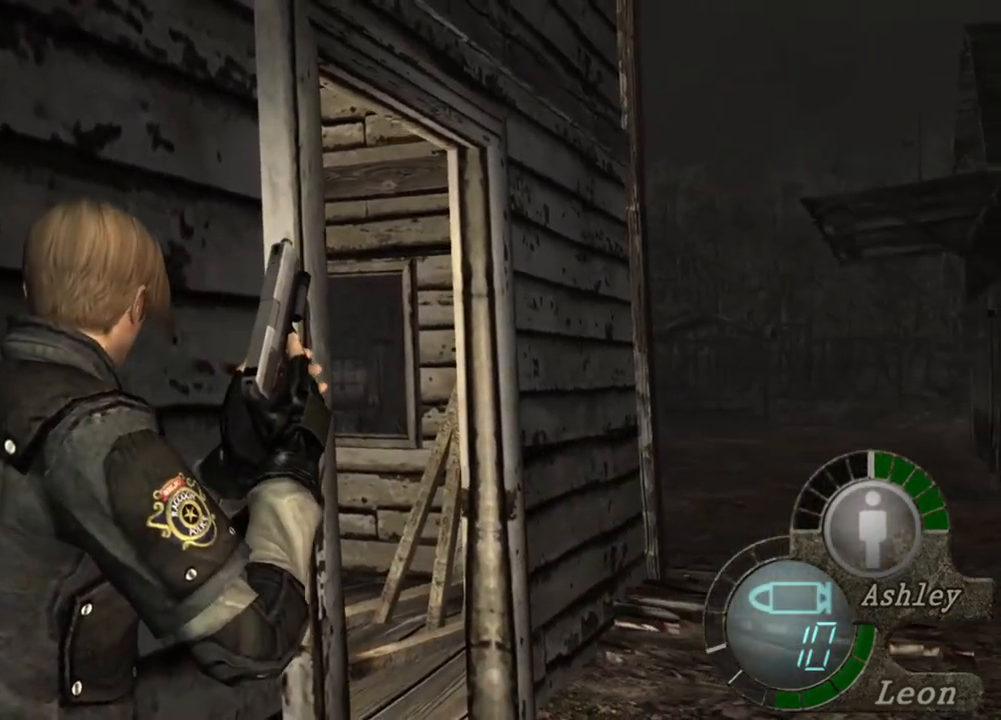
Gameplay with keyboard and mouse; each line is a JSON object with the keys and mouse buttons held at the frame after it. "events" lists presses ("down") and releases ("up") of "1", "2", "3", "4", "5", "a", "alt", "b", "c", "ctrl", "d", "e", "f", "g", "q", "r", "s", "shift", "space", "t", "tab", "tilde", "v", "w", "x", "z", "mouse_left", "mouse_wheel", "mouse_right", "mouse_mb4" and "mouse_mb5" between this image and that frame as [ms after this image, input, new state], when the widget could be followed in between. "mouse_left", "mouse_wheel", "mouse_right", "mouse_mb4", "mouse_mb5" = the "left", "wheel", "right", "mb4", "mb5" buttons of the "mouse" list. No other keys are recorded. "wheel" means that the mouse wheel is clicked or scrolled. Mouse movement is not recorded.
{"keys": ["shift", "w"], "mouse": [], "events": [[467, "shift", "down"], [467, "w", "down"]]}
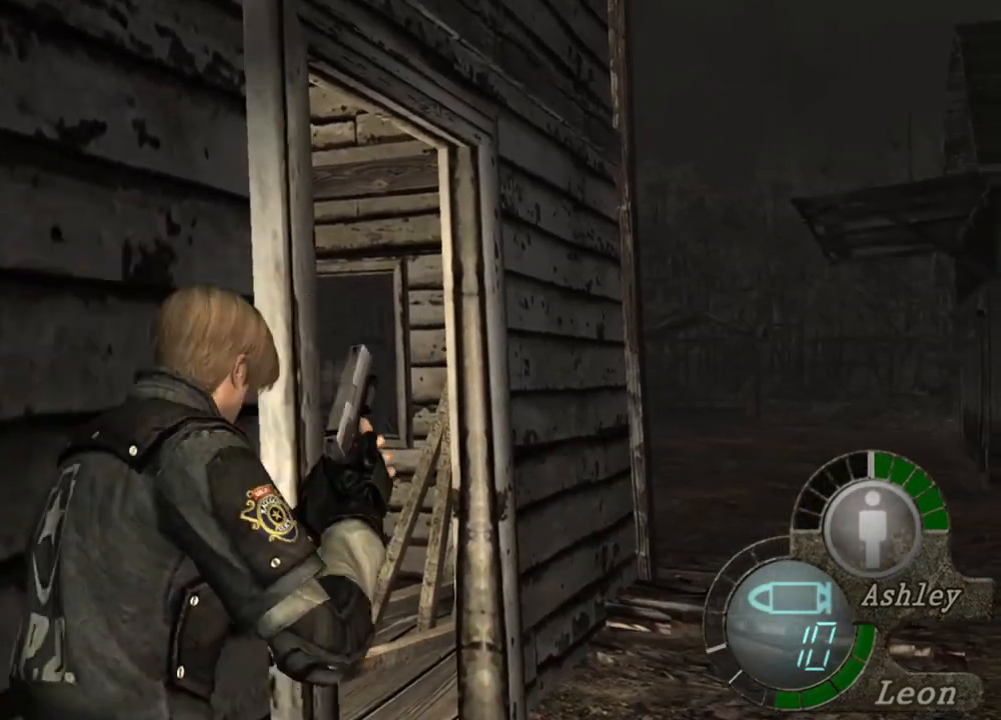
{"keys": [], "mouse": [], "events": [[467, "w", "up"], [500, "shift", "up"]]}
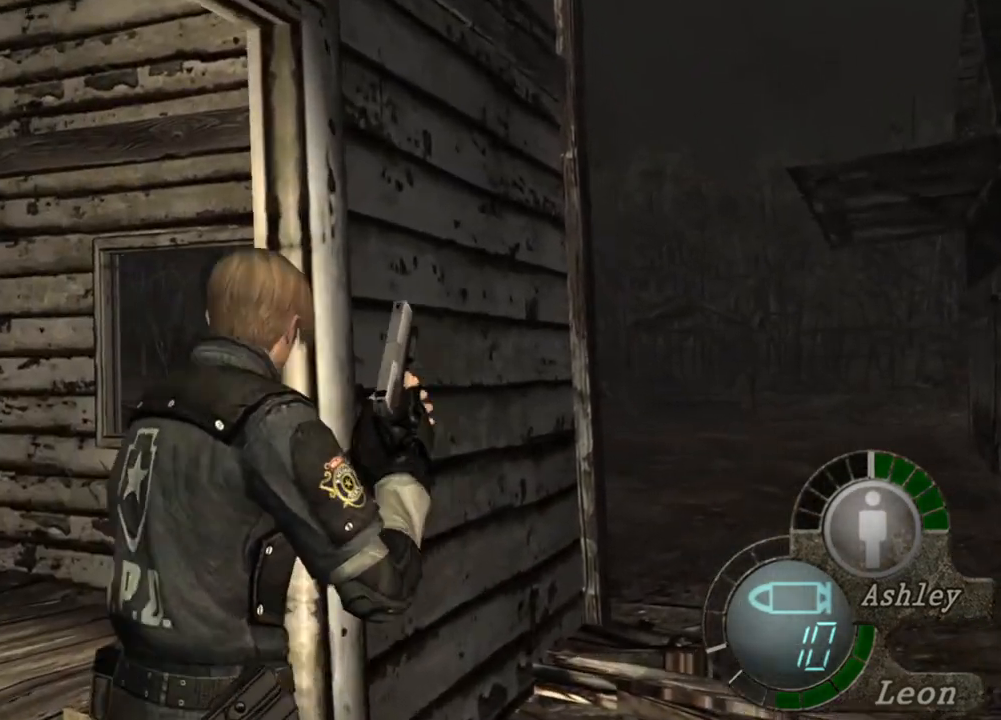
{"keys": [], "mouse": [], "events": []}
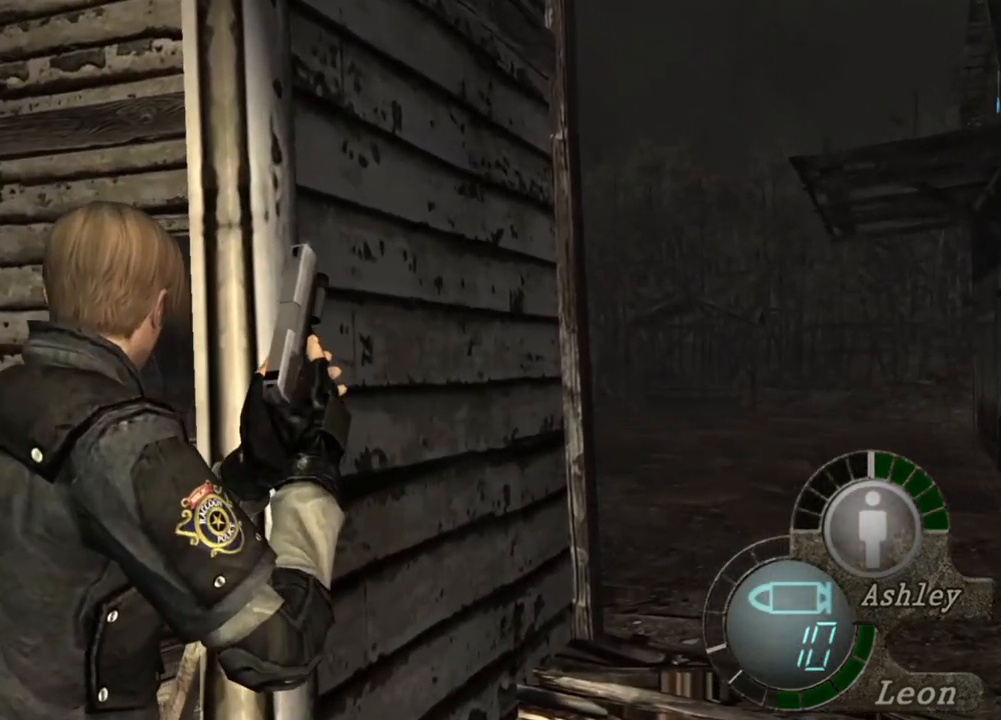
{"keys": [], "mouse": [], "events": []}
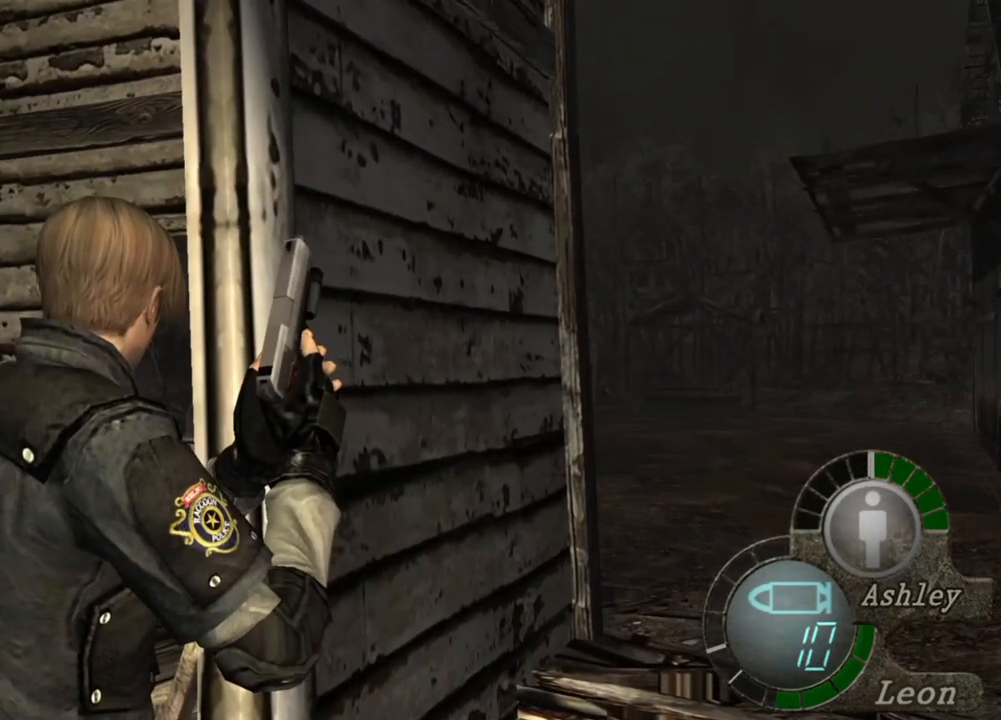
{"keys": [], "mouse": [], "events": []}
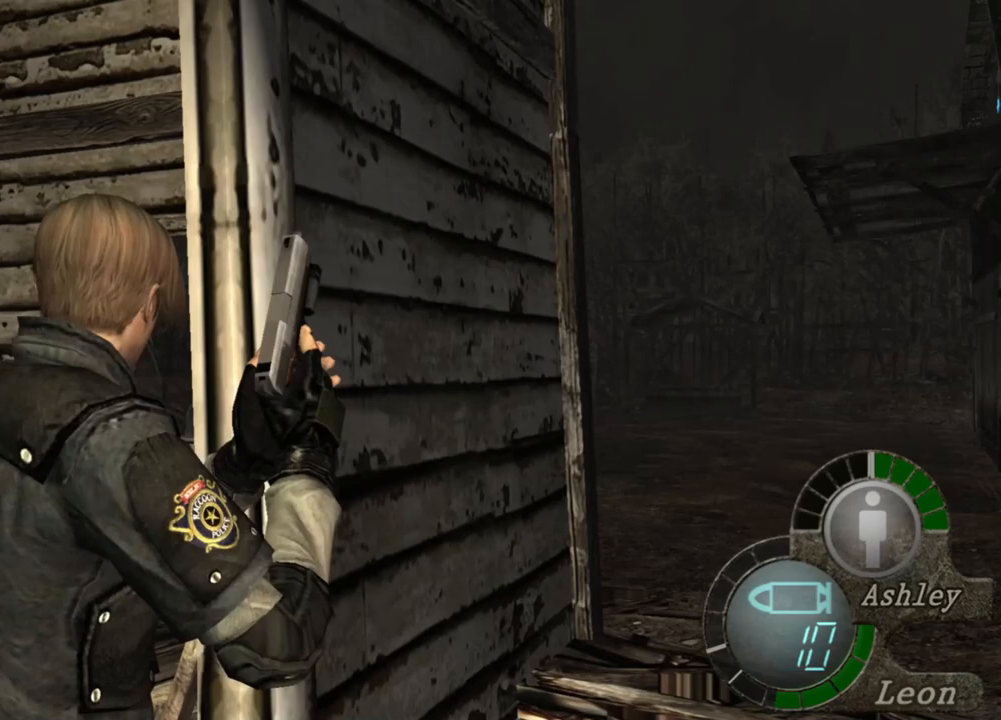
{"keys": [], "mouse": [], "events": []}
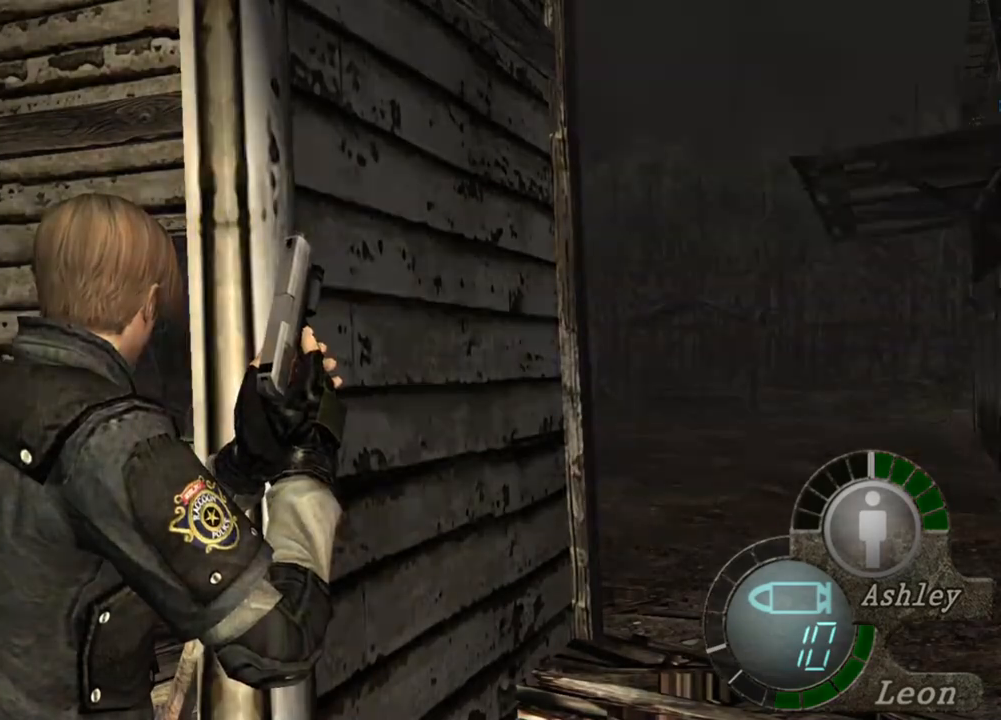
{"keys": [], "mouse": [], "events": []}
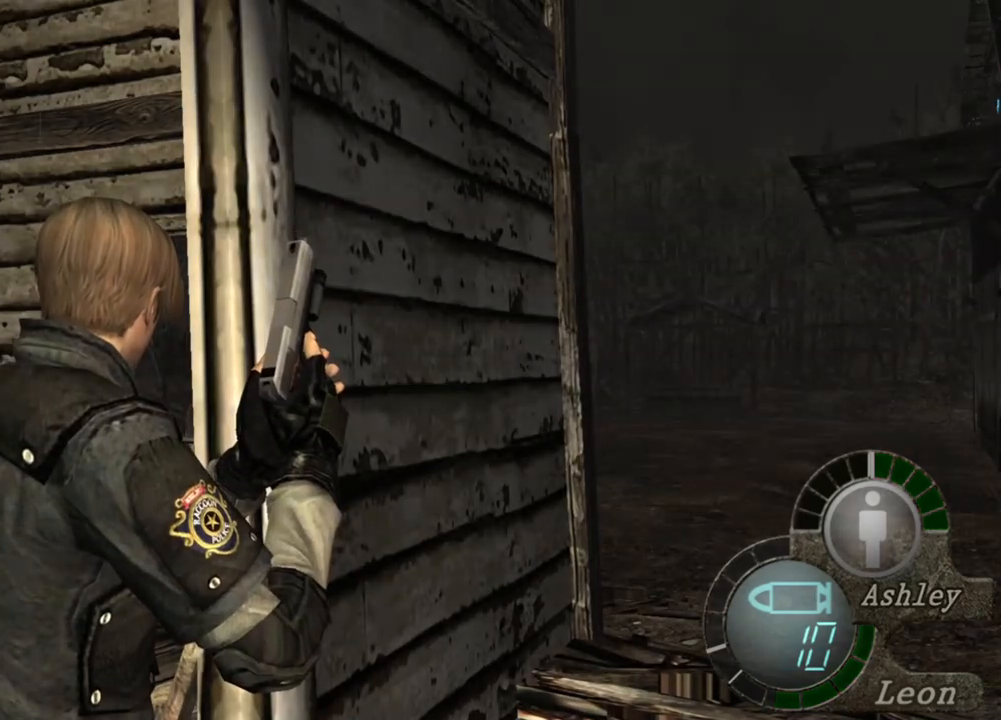
{"keys": [], "mouse": [], "events": []}
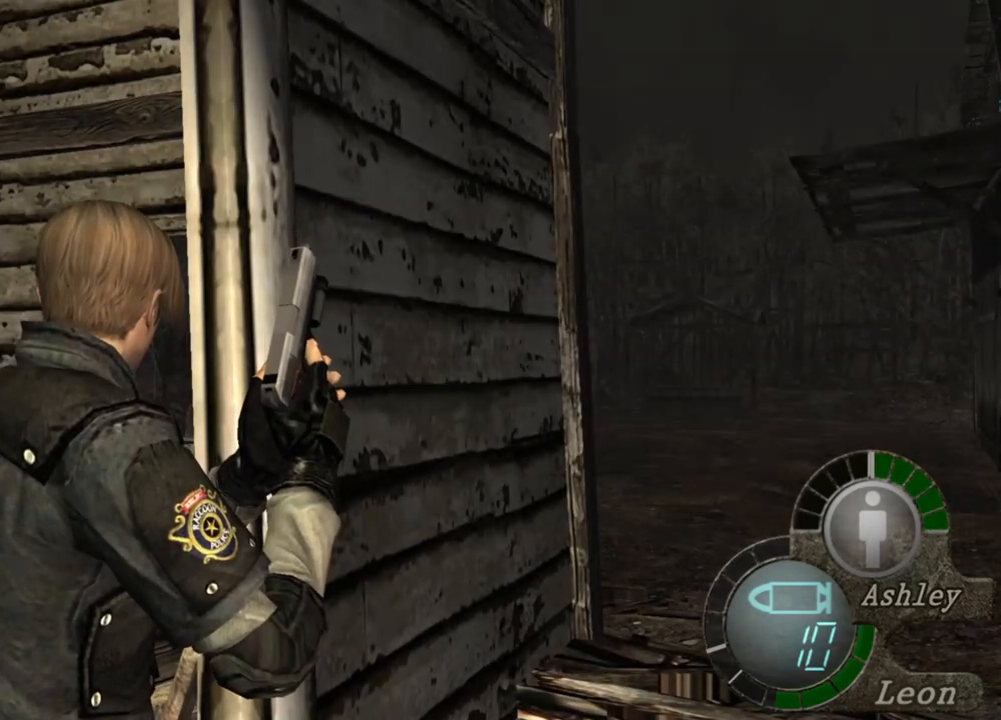
{"keys": ["a"], "mouse": [], "events": [[167, "a", "down"], [267, "a", "up"], [300, "a", "down"], [433, "a", "up"], [467, "a", "down"]]}
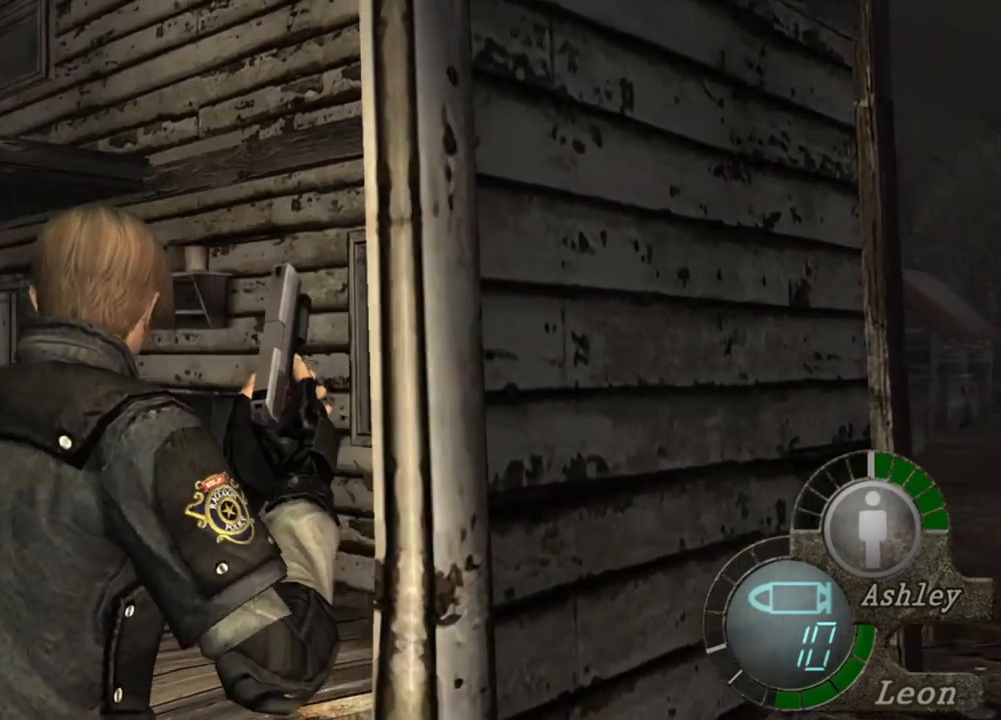
{"keys": [], "mouse": [], "events": [[167, "a", "up"]]}
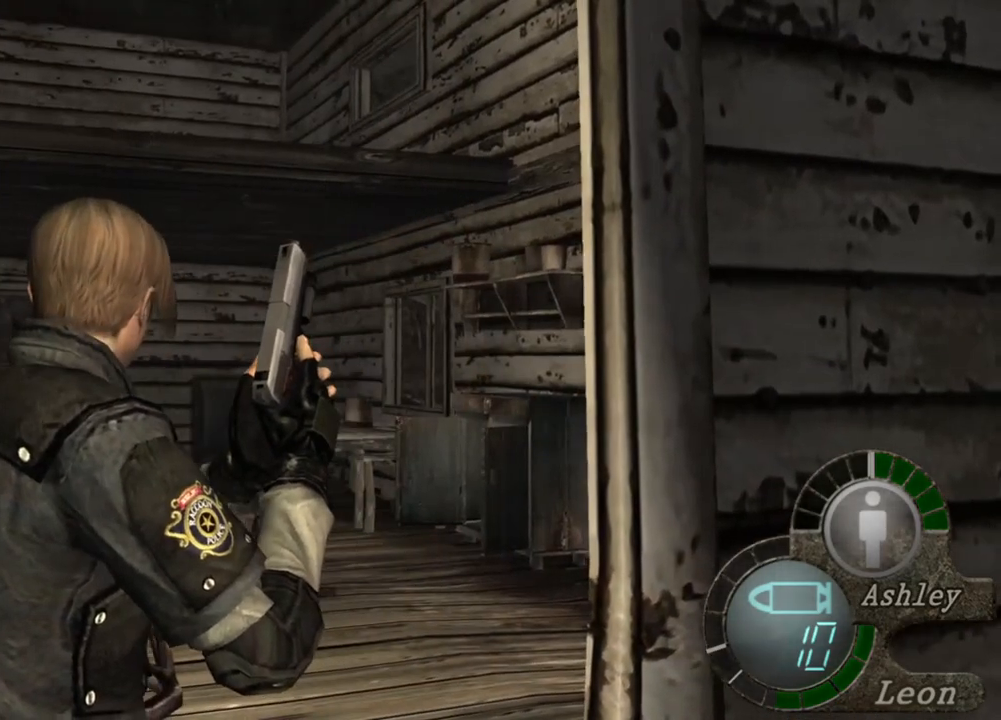
{"keys": [], "mouse": [], "events": []}
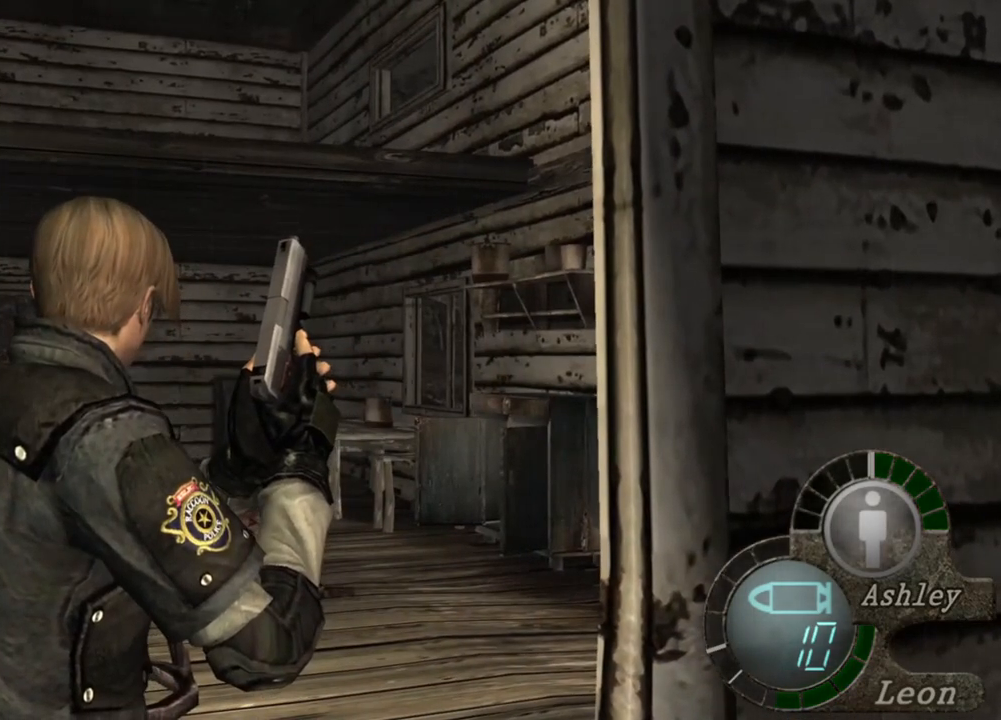
{"keys": [], "mouse": [], "events": []}
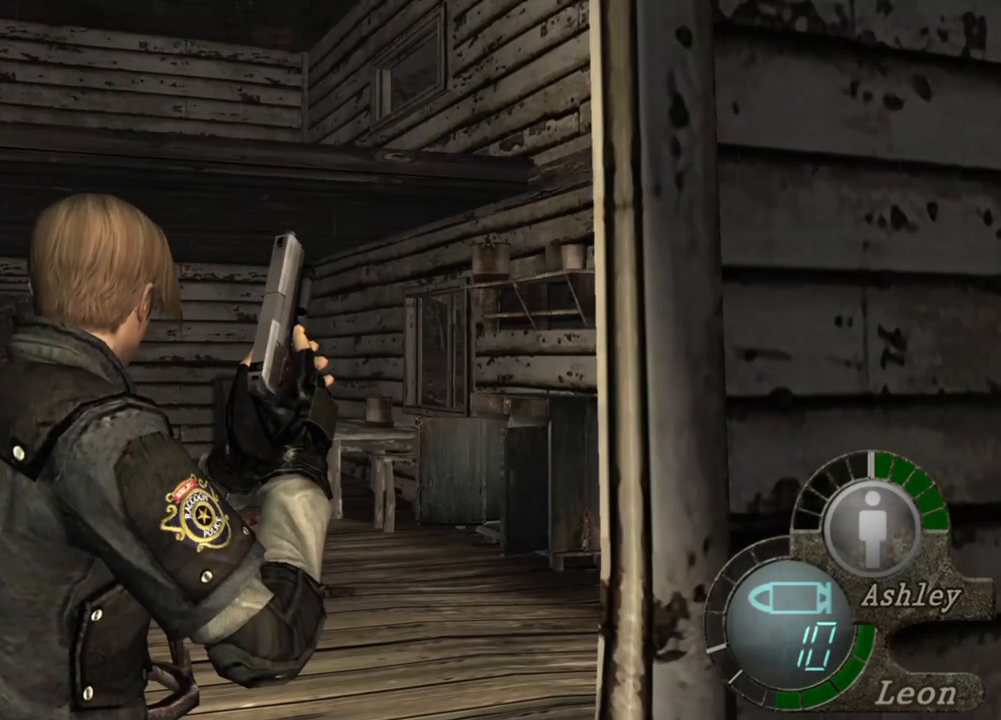
{"keys": [], "mouse": [], "events": []}
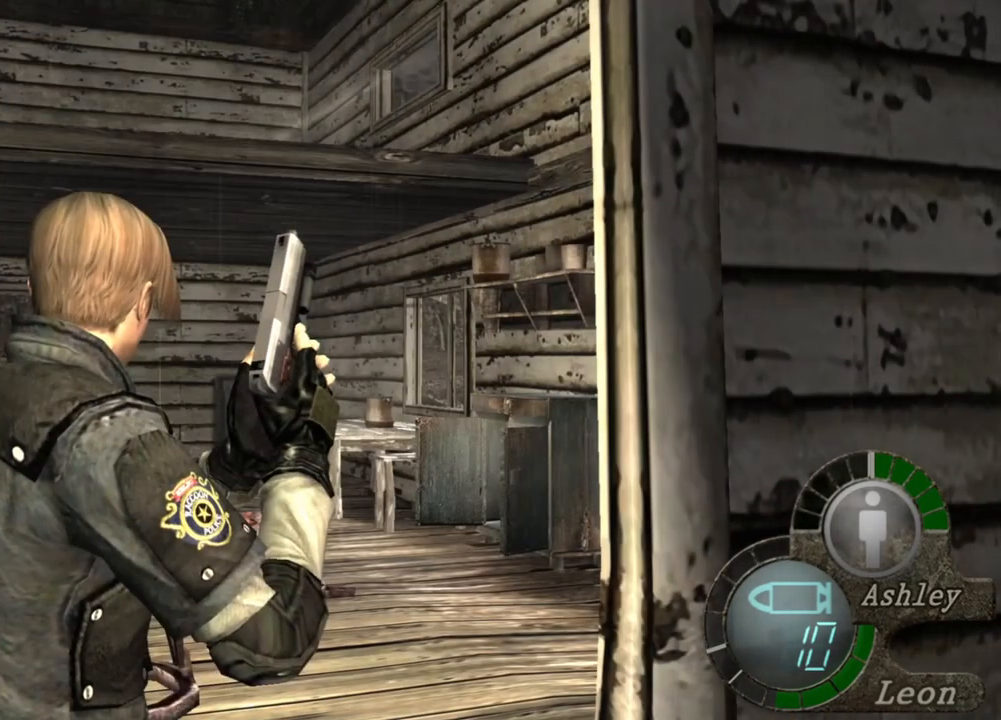
{"keys": [], "mouse": [], "events": []}
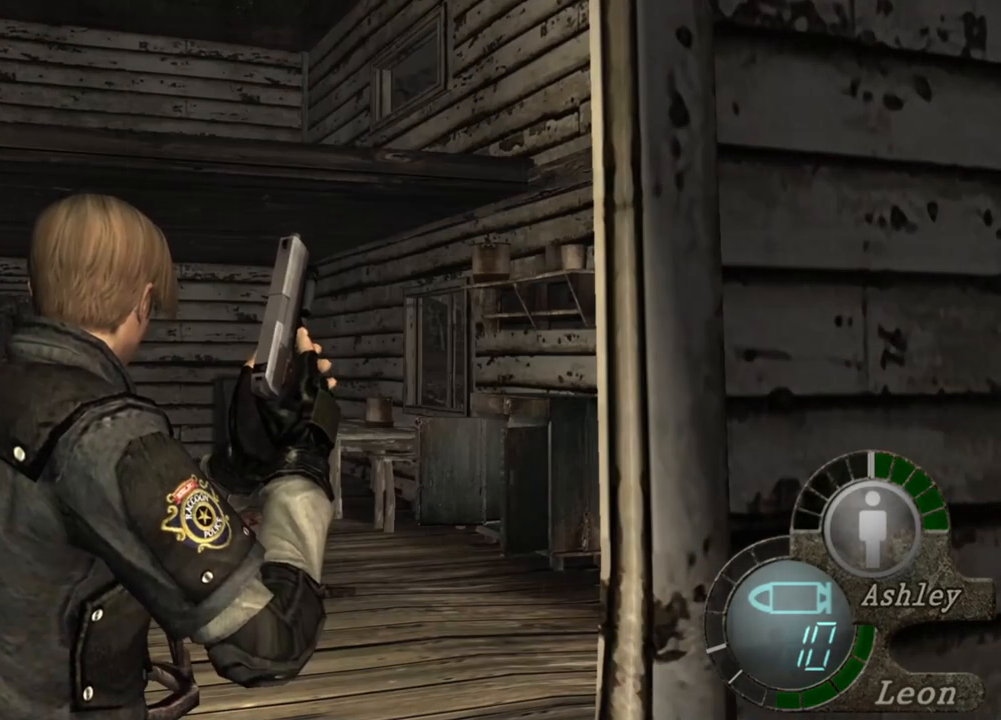
{"keys": [], "mouse": [], "events": []}
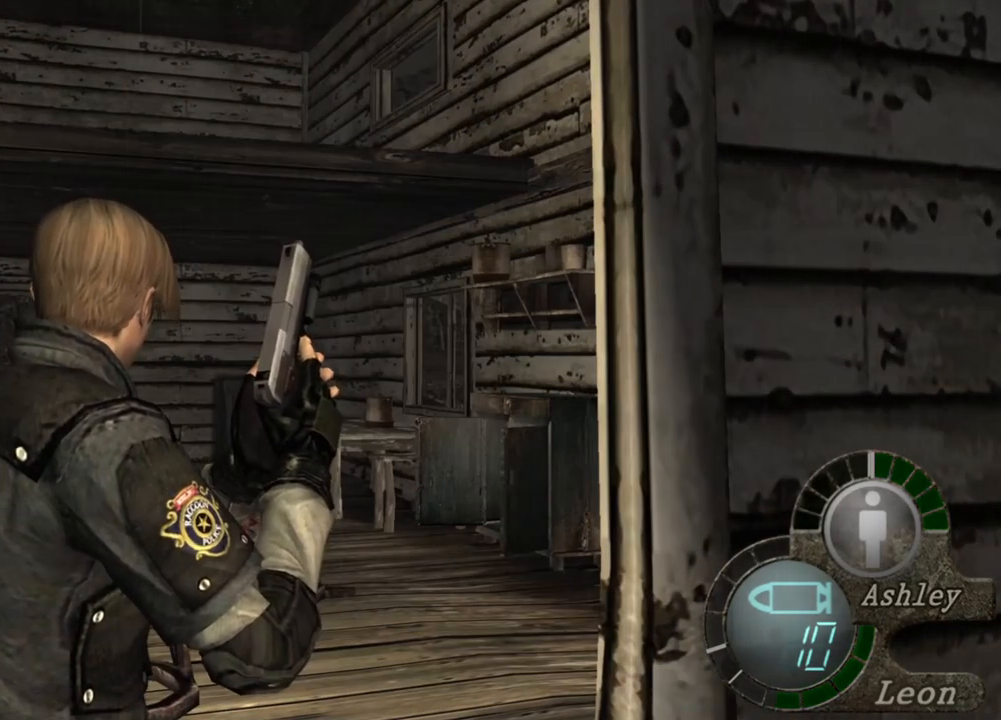
{"keys": [], "mouse": [], "events": [[400, "a", "down"], [500, "a", "up"]]}
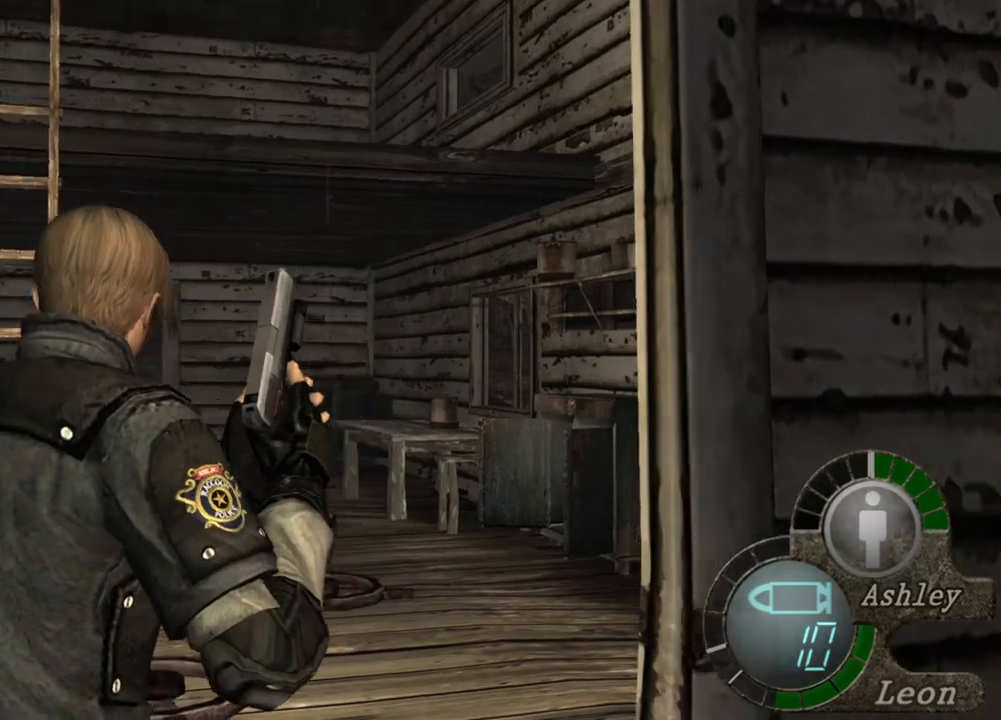
{"keys": [], "mouse": [], "events": [[67, "a", "down"], [200, "a", "up"]]}
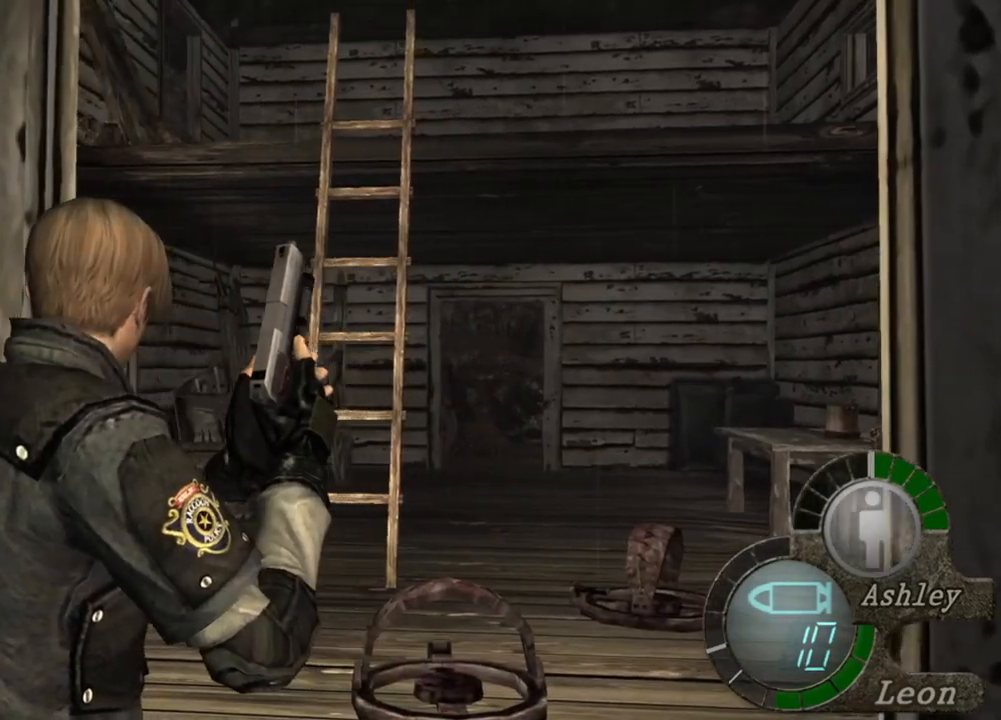
{"keys": [], "mouse": [], "events": []}
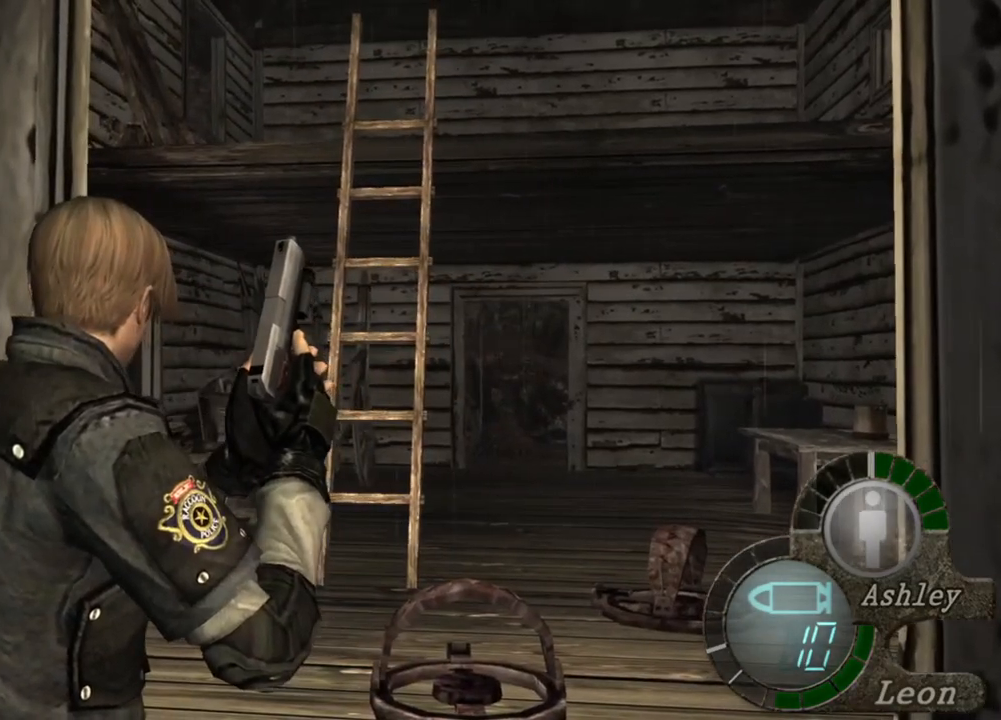
{"keys": [], "mouse": [], "events": []}
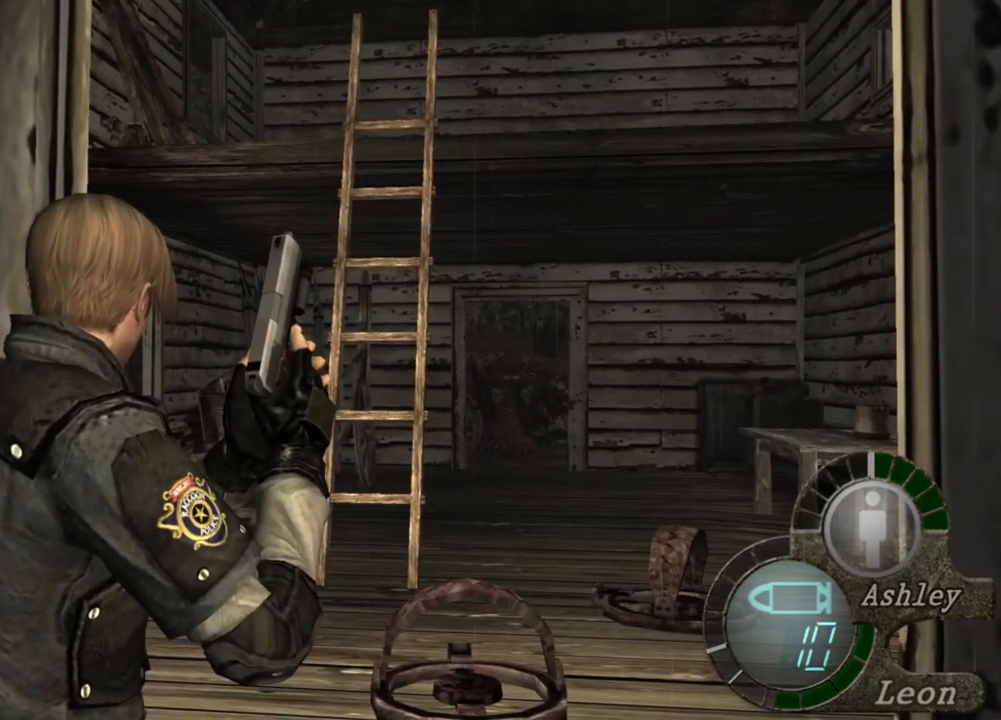
{"keys": ["shift", "w"], "mouse": [], "events": [[433, "shift", "down"], [467, "w", "down"]]}
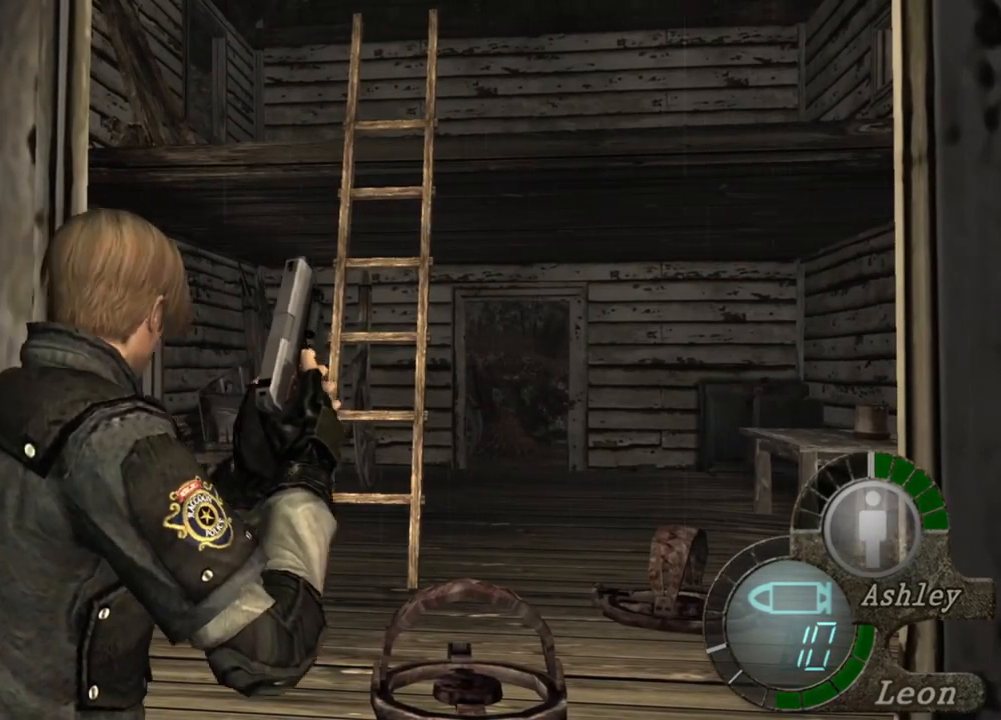
{"keys": ["e", "shift", "w"], "mouse": [], "events": [[67, "e", "down"], [167, "e", "up"], [267, "e", "down"], [467, "e", "up"], [500, "e", "down"]]}
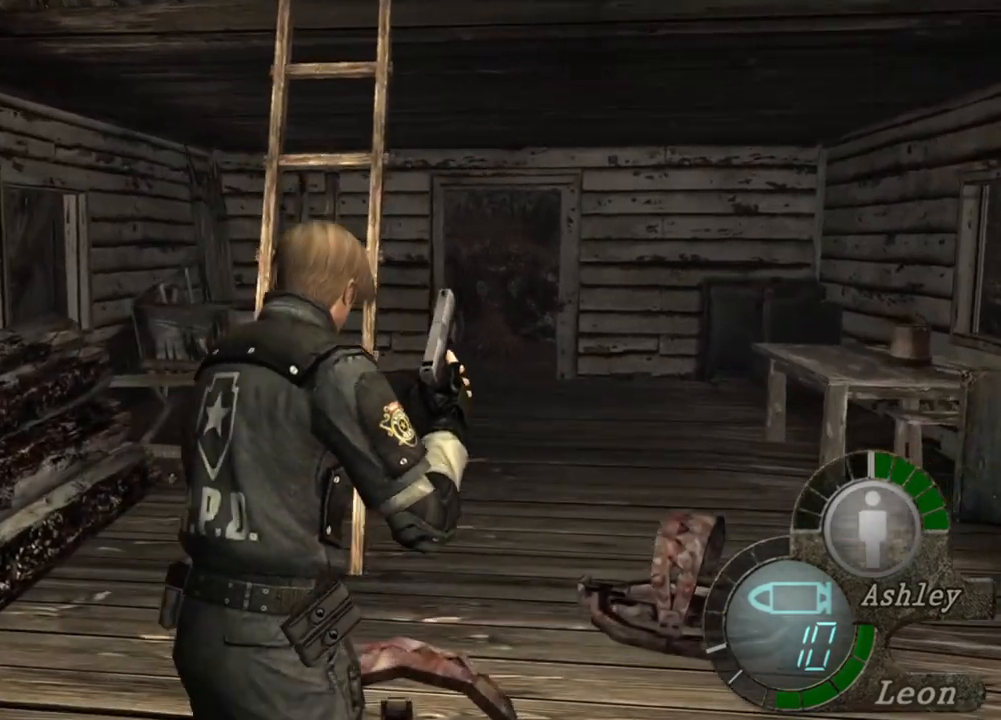
{"keys": ["e", "shift", "w"], "mouse": [], "events": [[200, "e", "up"], [233, "e", "down"], [333, "e", "up"], [367, "e", "down"], [400, "e", "up"], [467, "e", "down"]]}
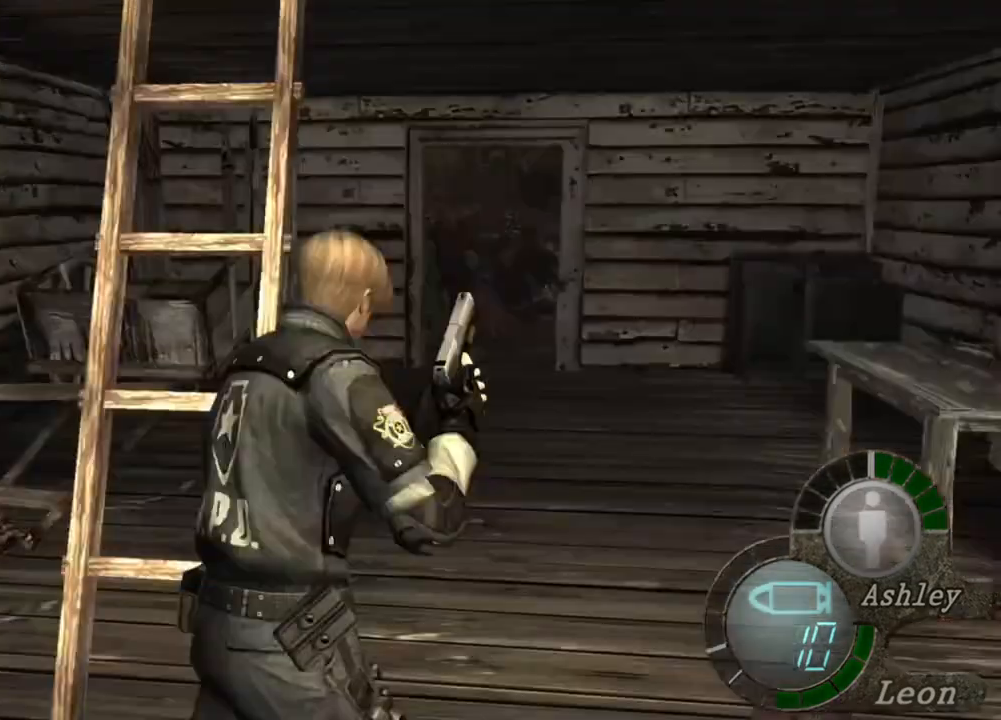
{"keys": ["shift", "w"], "mouse": [], "events": [[67, "e", "up"], [167, "e", "down"], [200, "e", "up"], [267, "e", "down"], [333, "e", "up"], [400, "e", "down"], [467, "e", "up"]]}
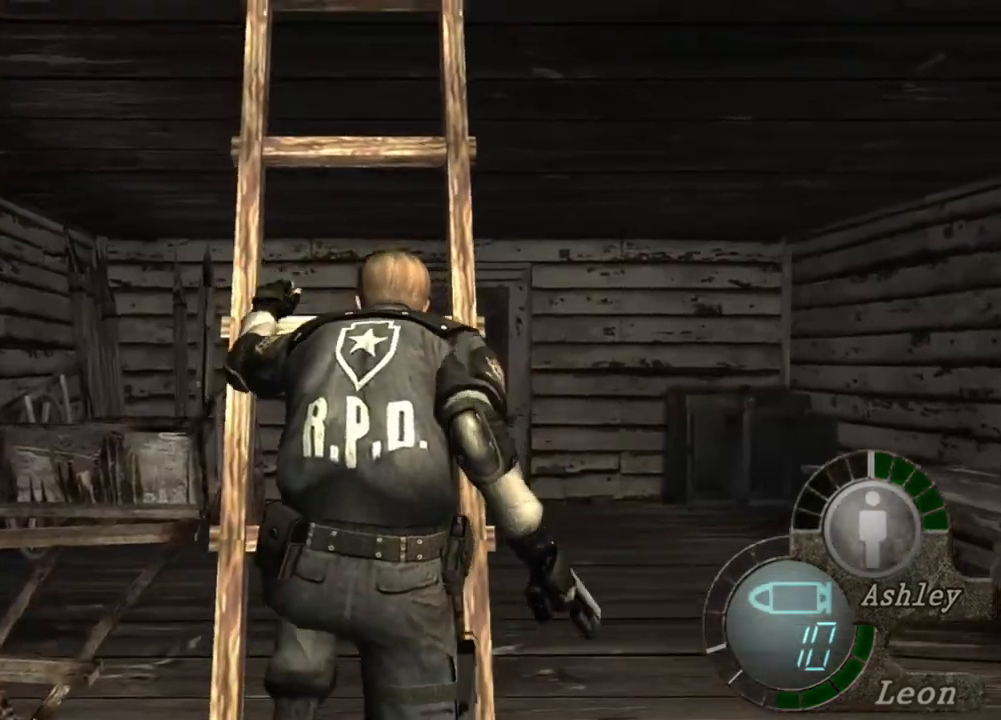
{"keys": [], "mouse": [], "events": [[33, "e", "down"], [167, "e", "up"], [233, "e", "down"], [300, "e", "up"], [500, "shift", "up"], [500, "w", "up"]]}
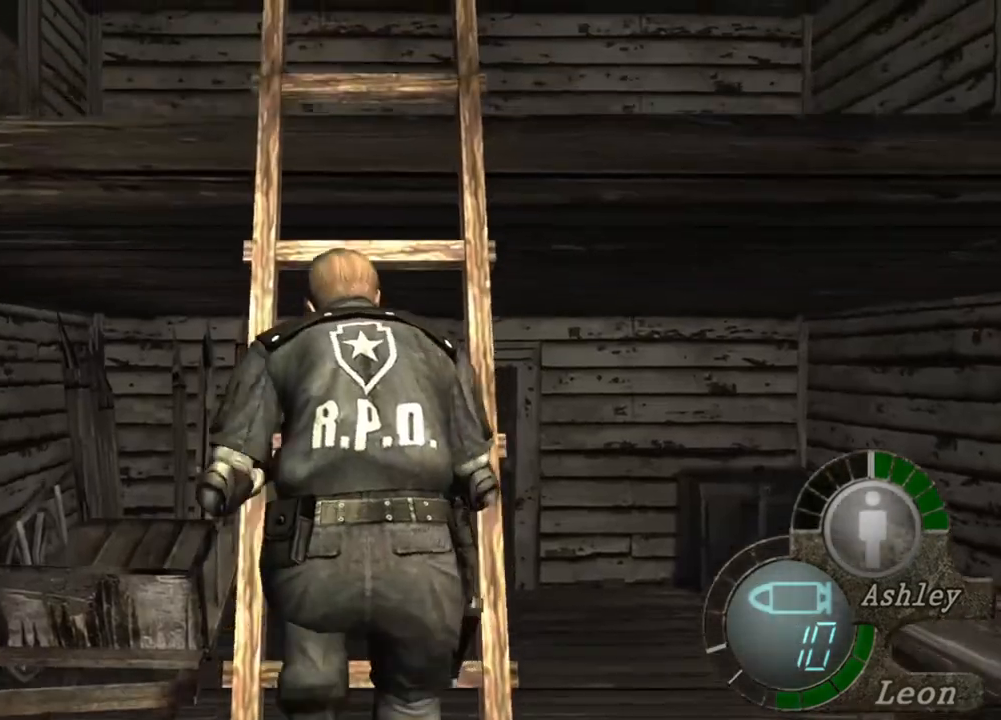
{"keys": [], "mouse": [], "events": []}
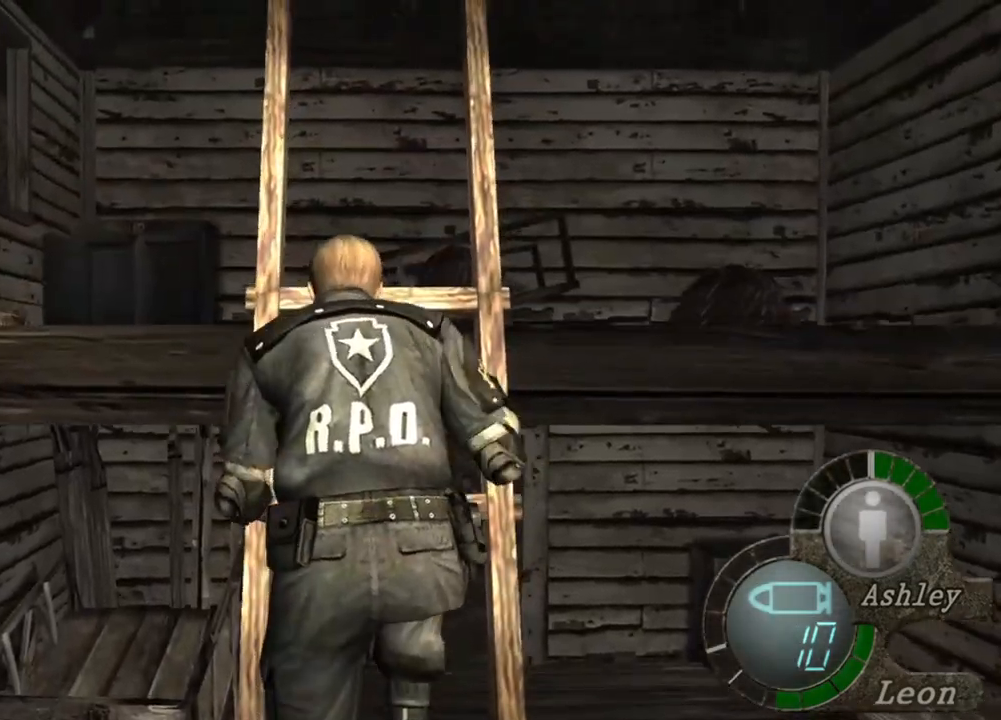
{"keys": [], "mouse": [], "events": []}